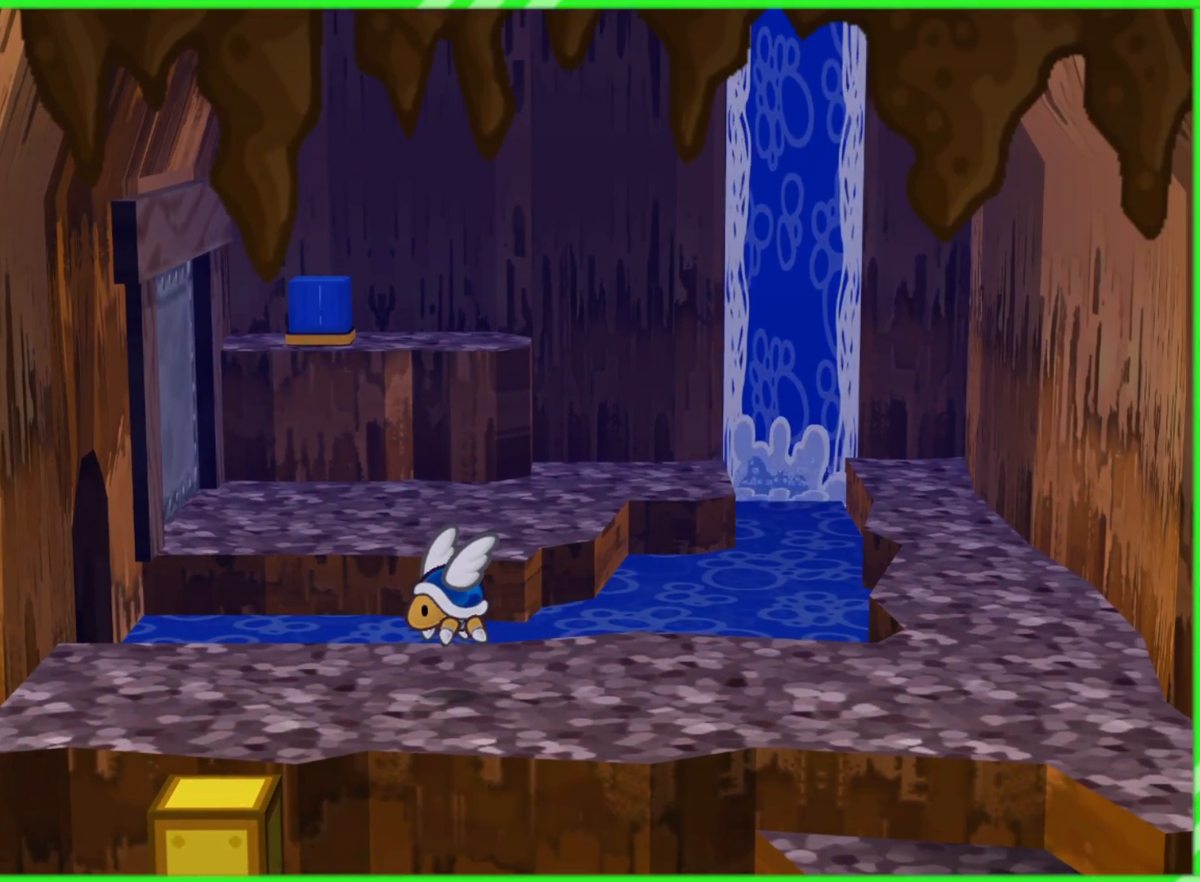
Gameplay with a controller (Nintendo layout); each line is a JSON object with the inputs held at the frame after it. "events" lists button and stick changes between this image and that frame as [ms after this image, input, new state], when the widget could be followed in between. Not read: L3 R3.
{"buttons": [], "left_stick": "center", "right_stick": "center", "events": []}
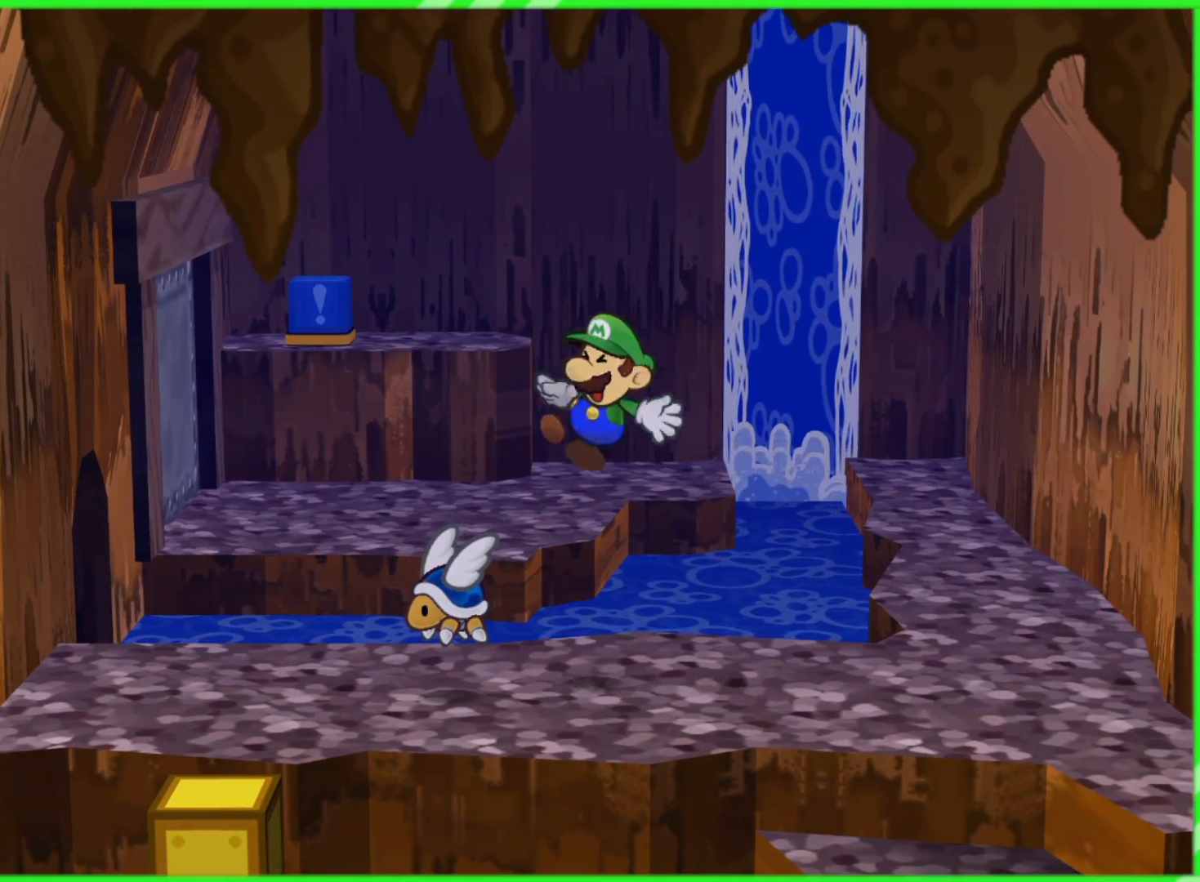
{"buttons": [], "left_stick": "center", "right_stick": "center", "events": []}
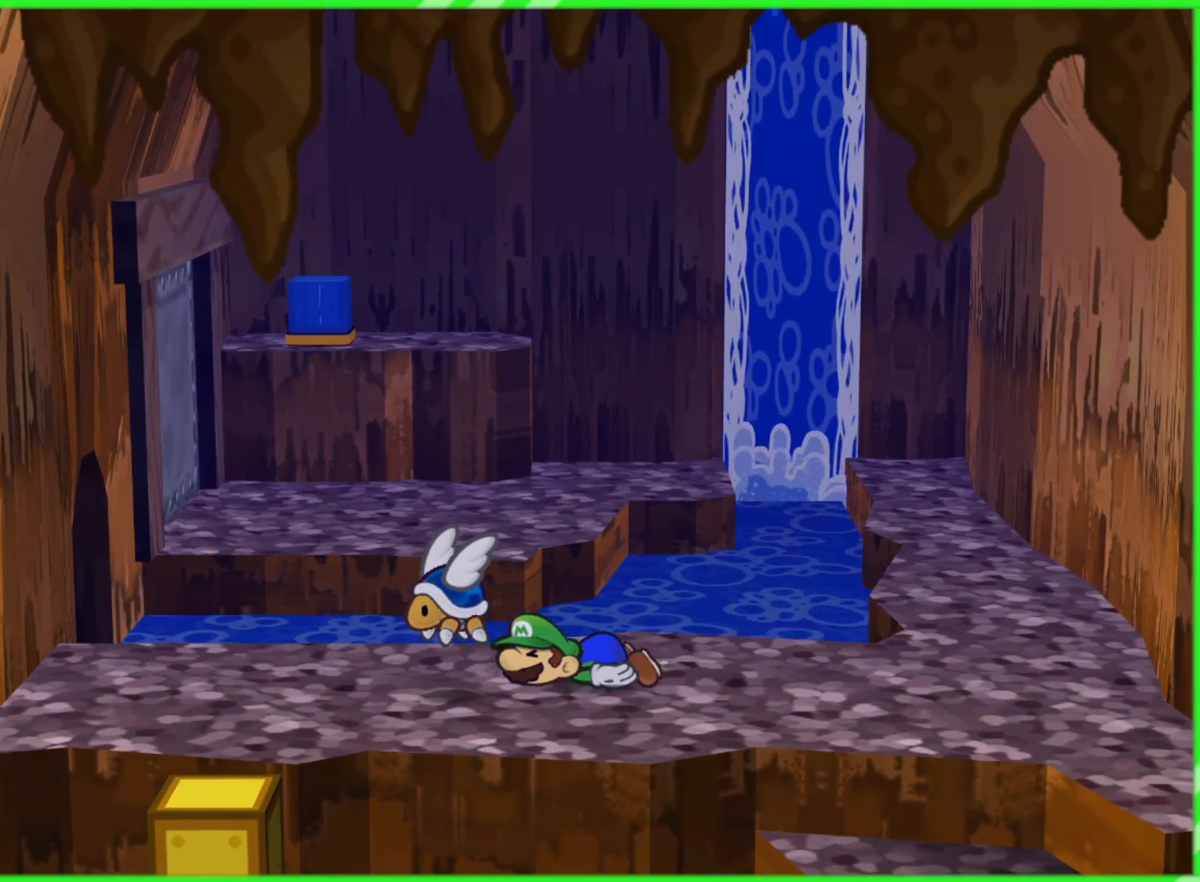
{"buttons": [], "left_stick": "right", "right_stick": "center", "events": [[17, "left_stick", "right"]]}
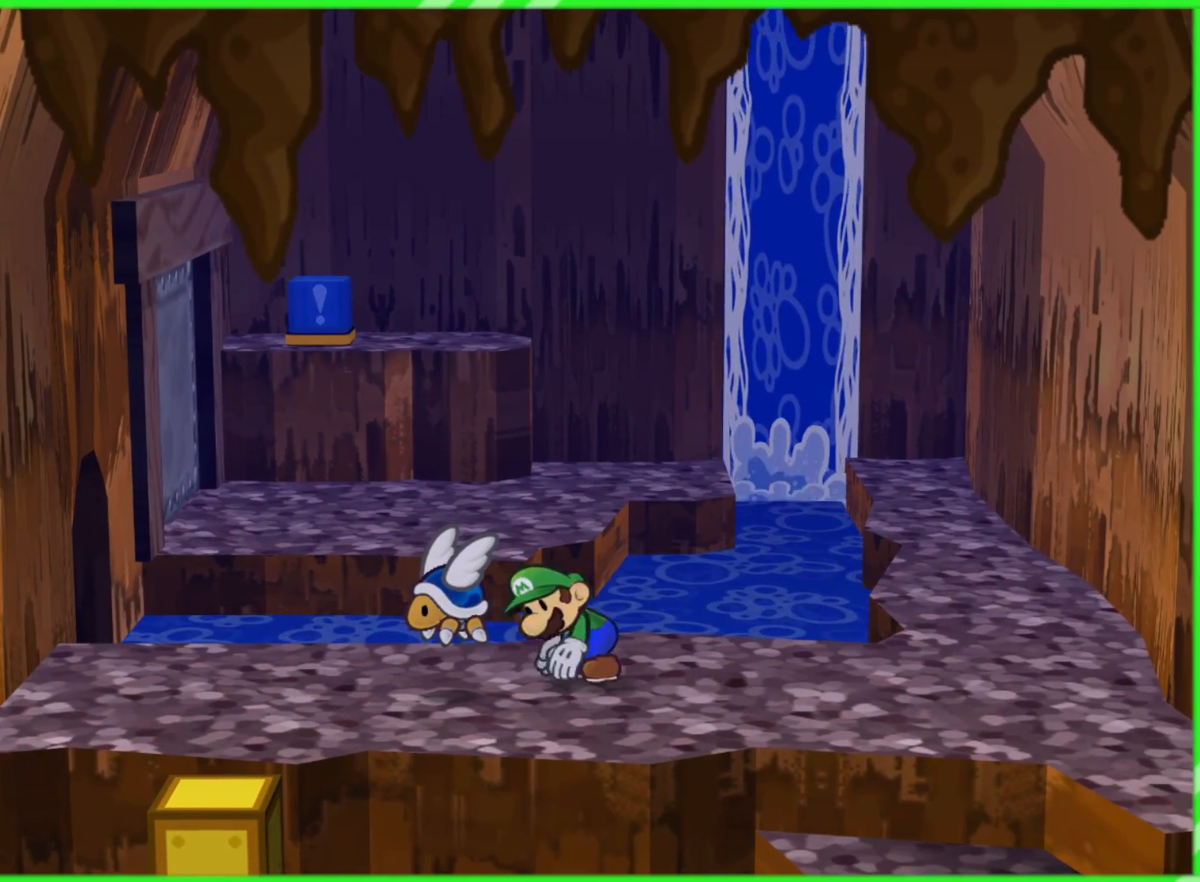
{"buttons": [], "left_stick": "right", "right_stick": "center", "events": []}
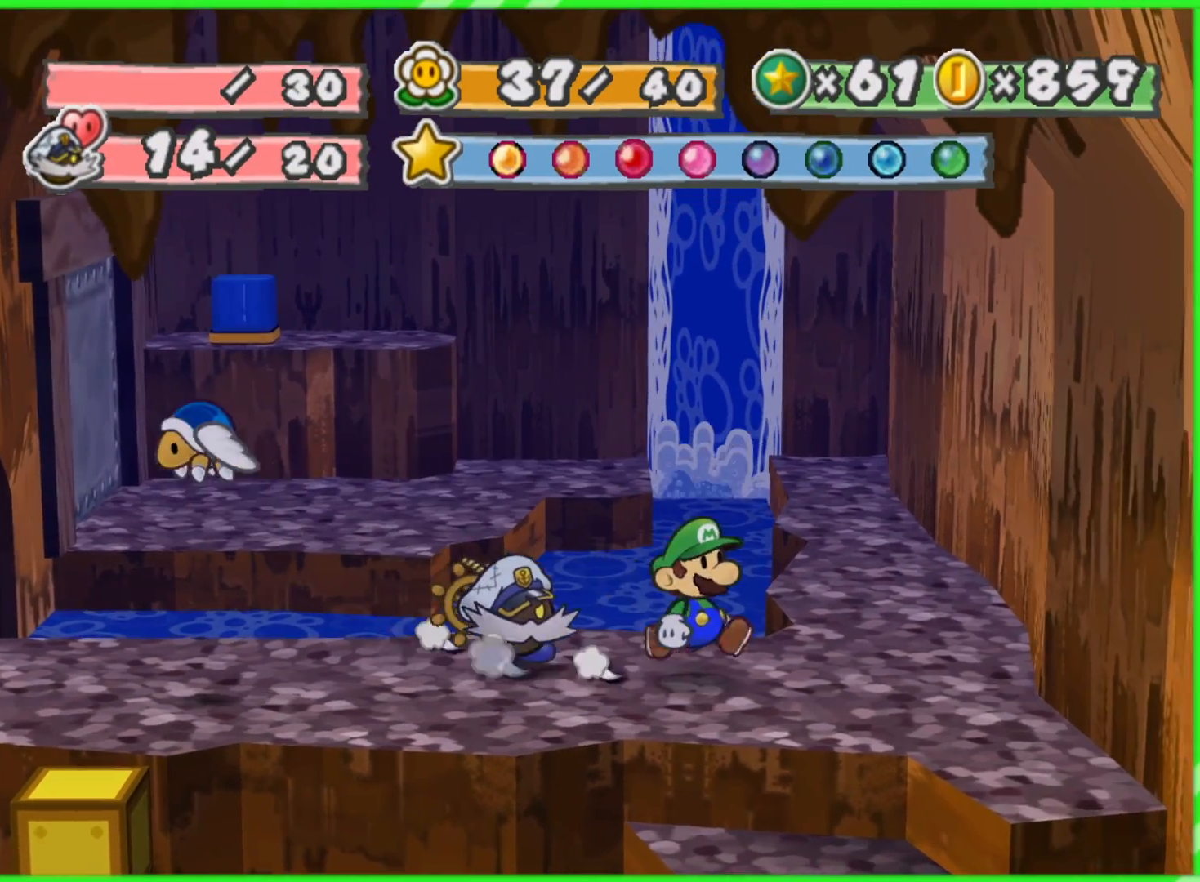
{"buttons": [], "left_stick": "up", "right_stick": "center", "events": [[283, "left_stick", "up-right"], [433, "left_stick", "up"]]}
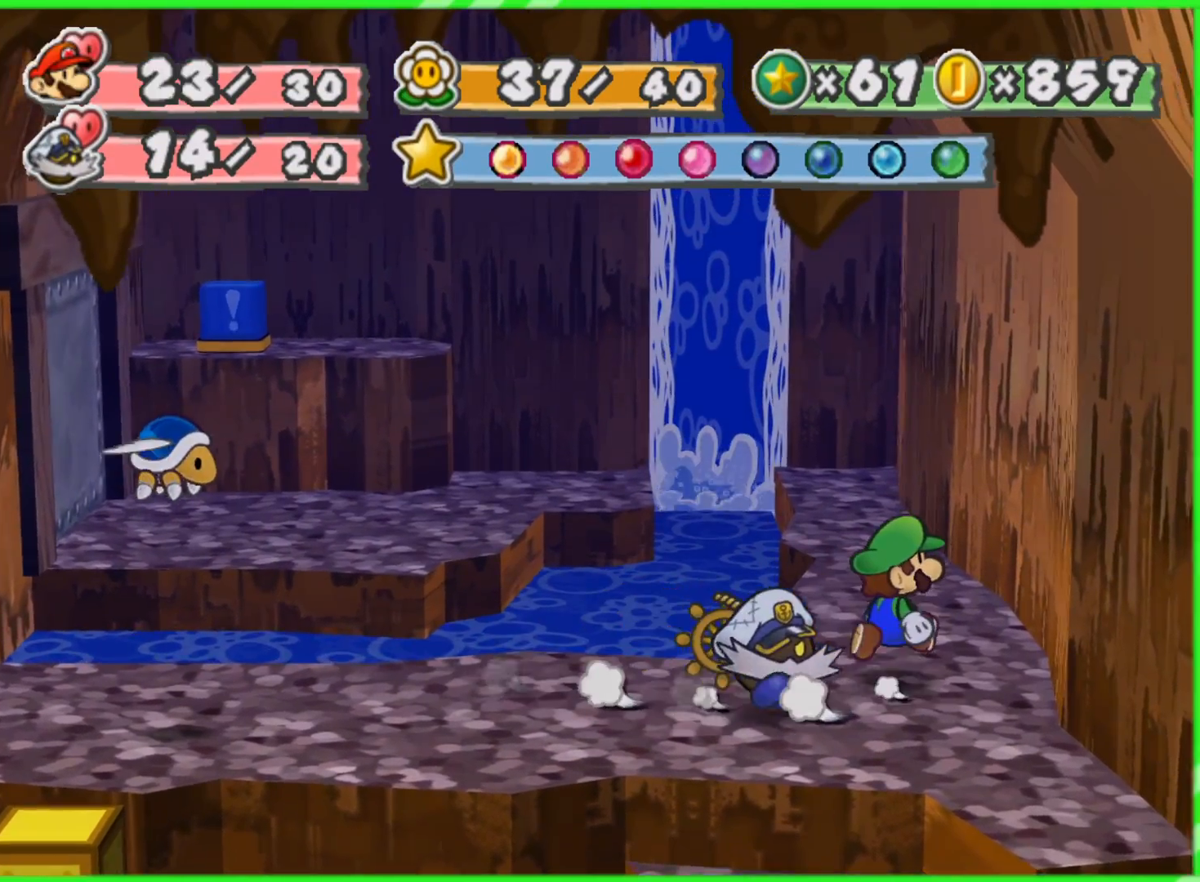
{"buttons": [], "left_stick": "up", "right_stick": "center", "events": []}
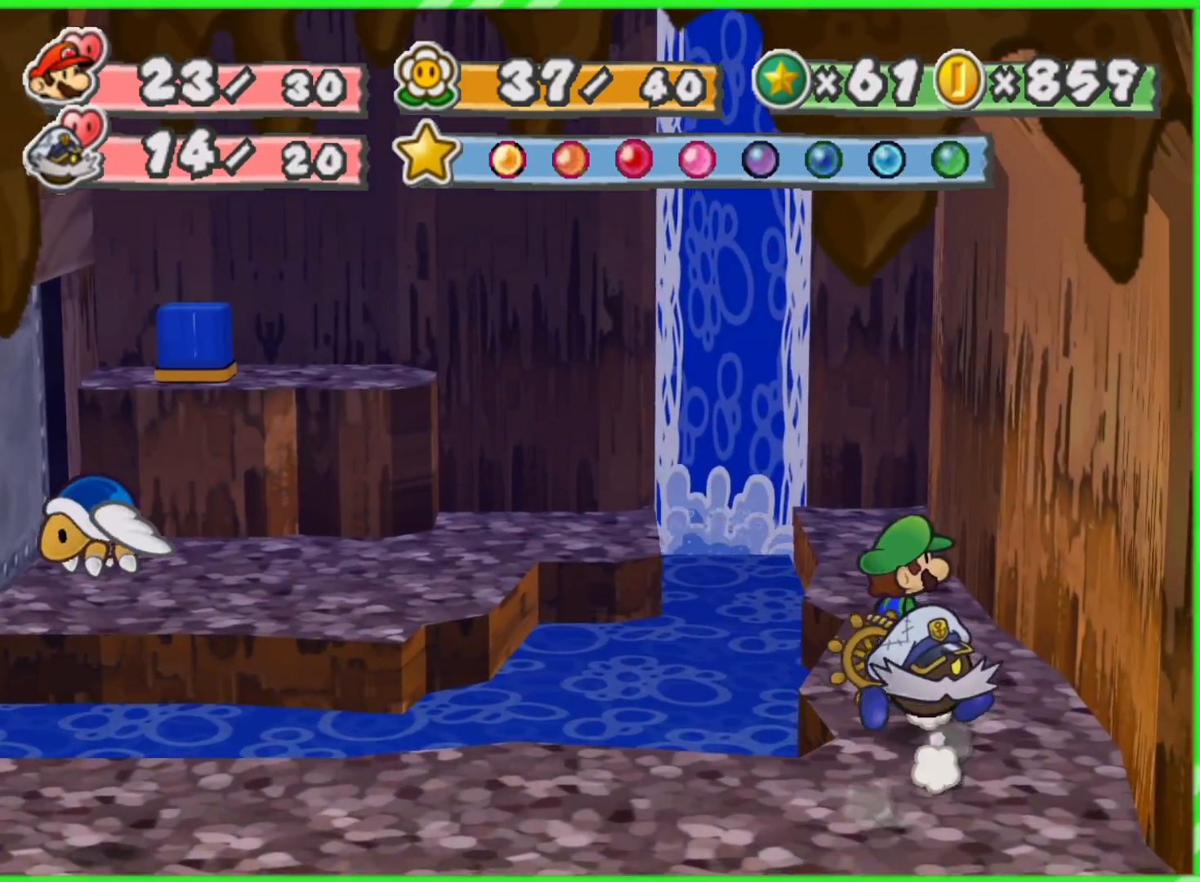
{"buttons": [], "left_stick": "up", "right_stick": "center", "events": []}
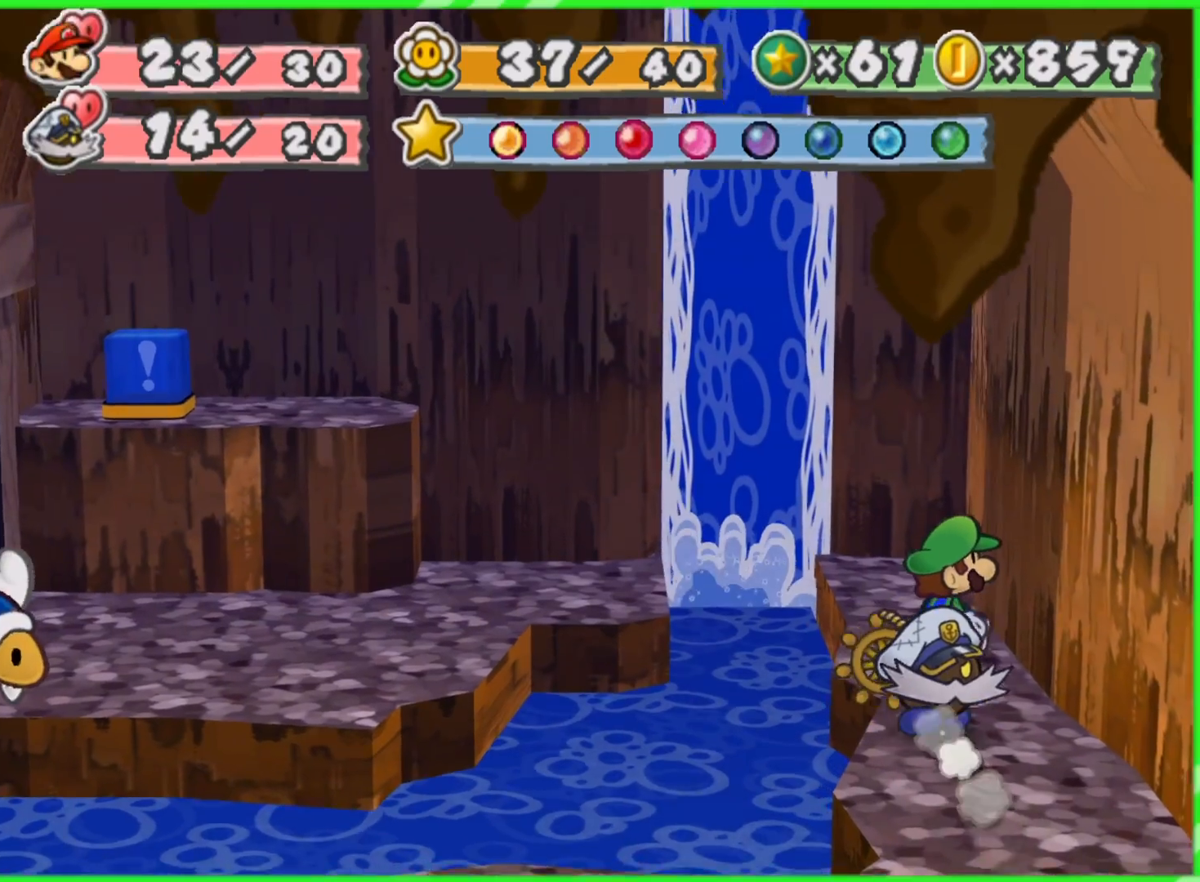
{"buttons": [], "left_stick": "up", "right_stick": "center", "events": []}
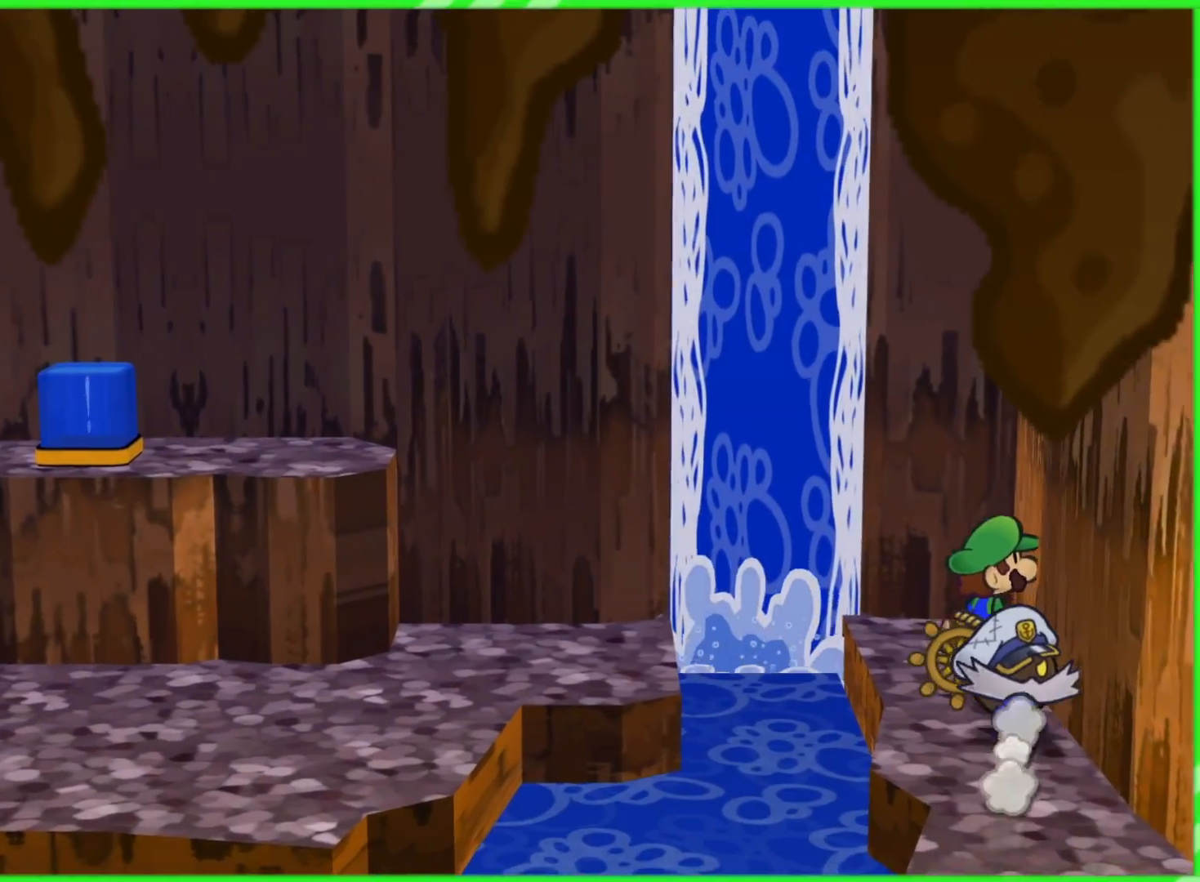
{"buttons": ["A"], "left_stick": "left", "right_stick": "center", "events": [[183, "left_stick", "up-left"], [317, "left_stick", "left"], [417, "A", "down"]]}
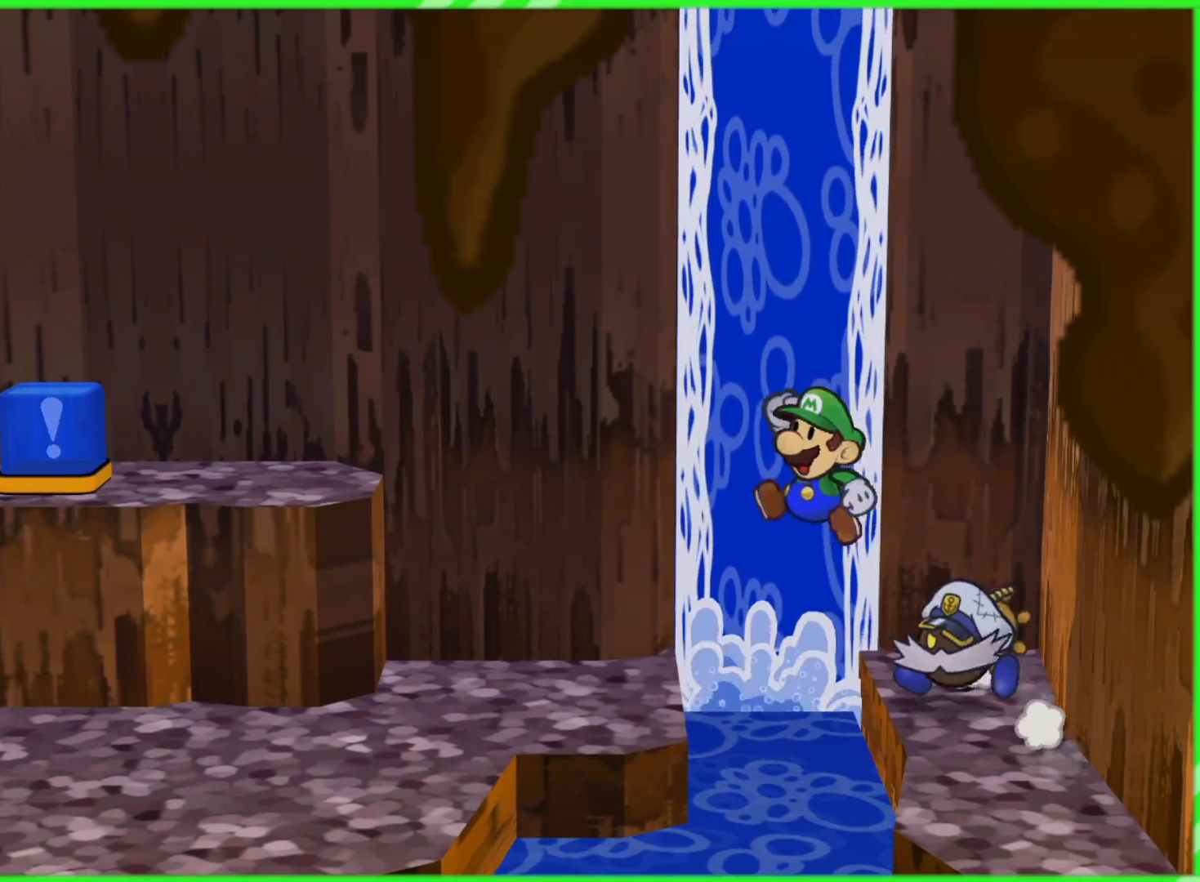
{"buttons": [], "left_stick": "left", "right_stick": "center", "events": [[350, "A", "up"]]}
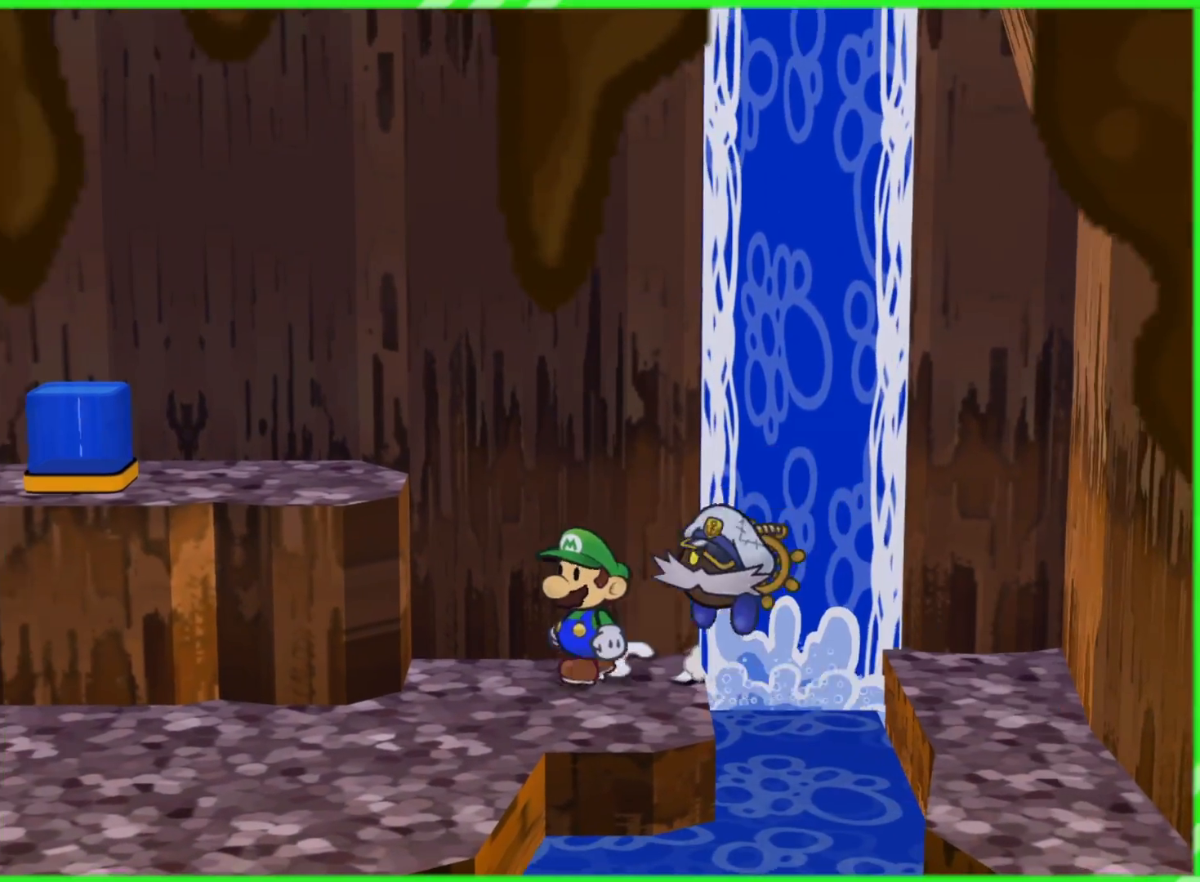
{"buttons": ["B"], "left_stick": "center", "right_stick": "center", "events": [[333, "left_stick", "up-left"], [467, "B", "down"], [467, "left_stick", "center"]]}
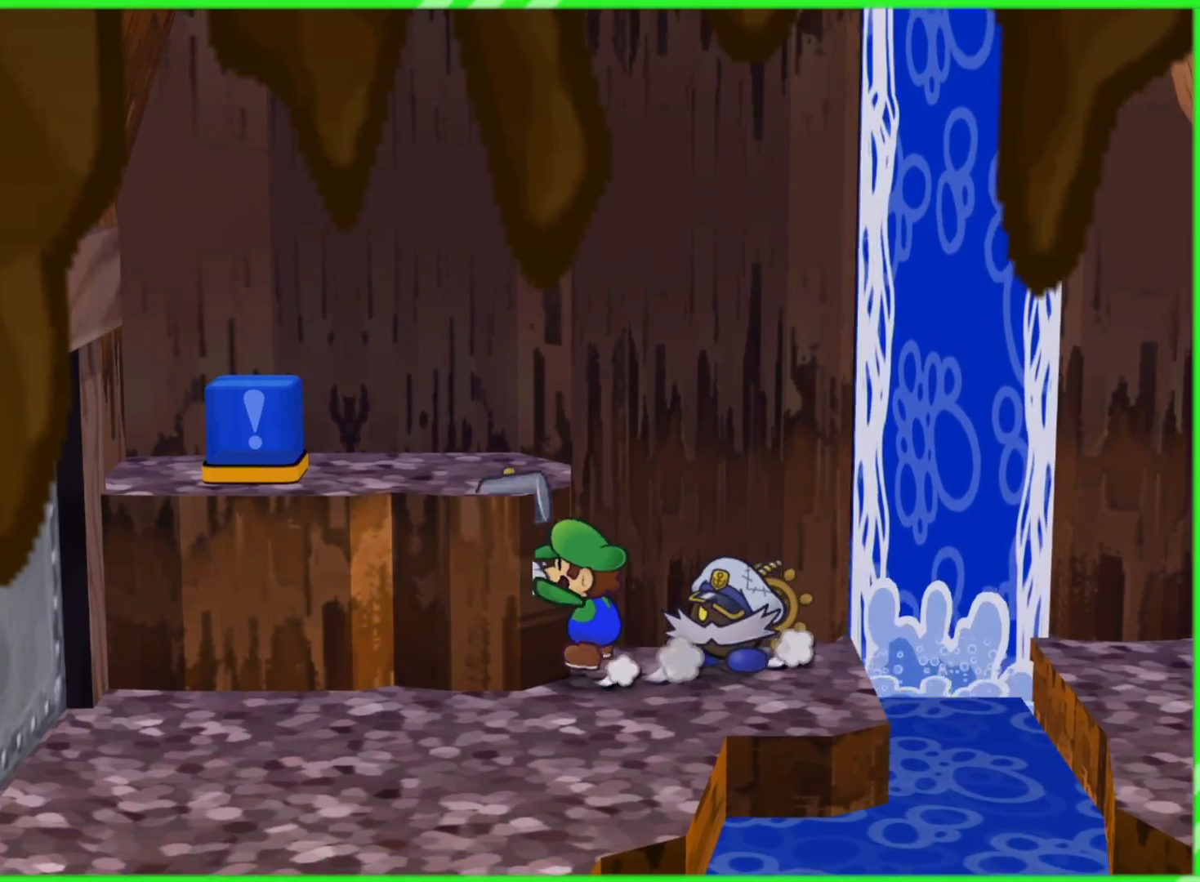
{"buttons": [], "left_stick": "center", "right_stick": "center", "events": [[100, "B", "up"]]}
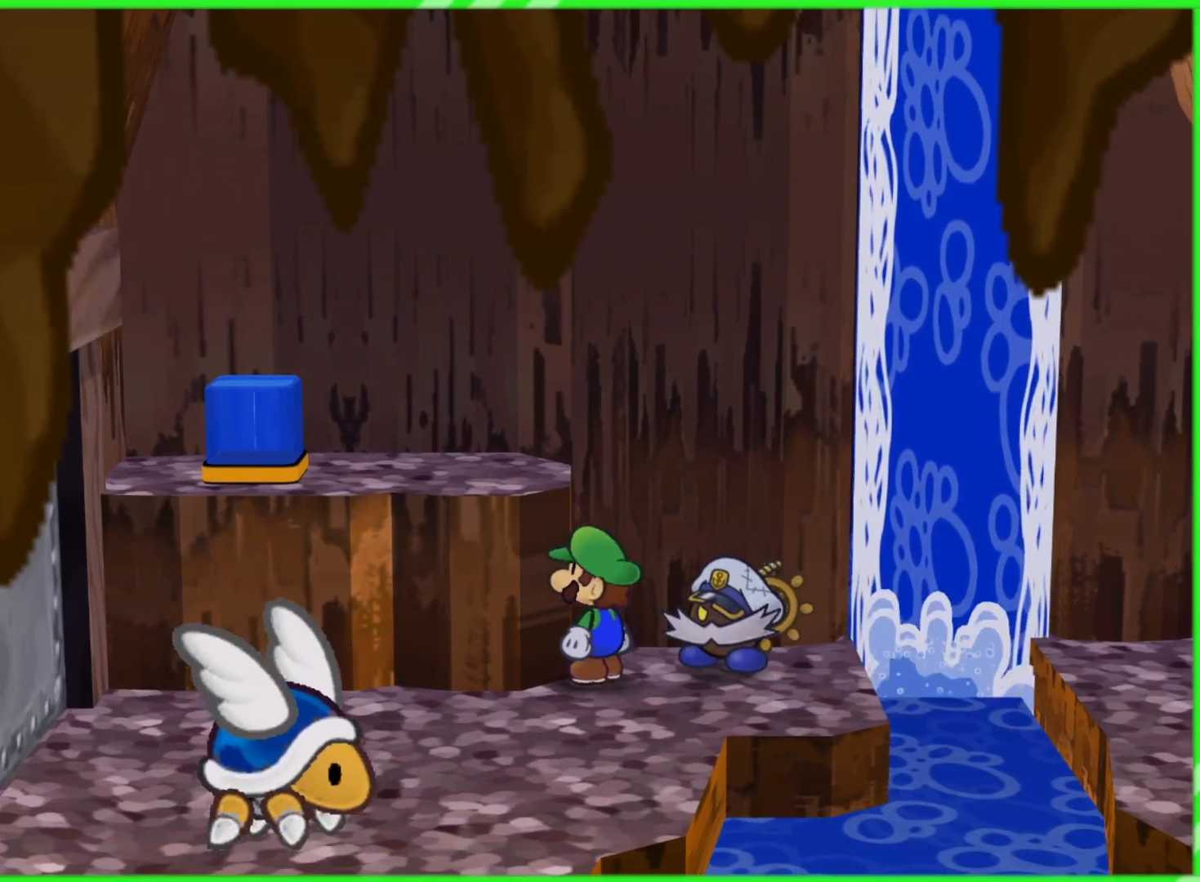
{"buttons": [], "left_stick": "center", "right_stick": "center", "events": [[117, "left_stick", "down"], [183, "left_stick", "down-left"], [317, "left_stick", "center"]]}
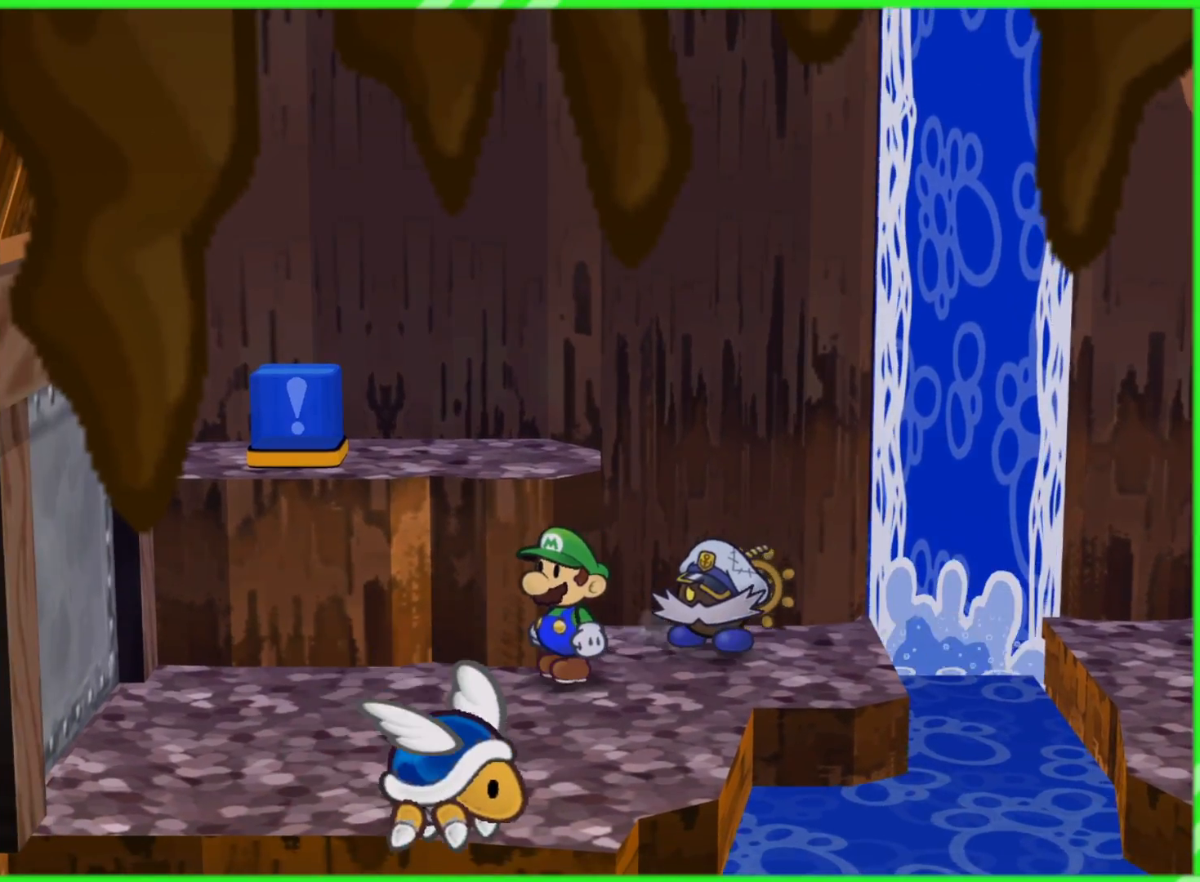
{"buttons": [], "left_stick": "up", "right_stick": "center", "events": [[50, "left_stick", "up-right"], [350, "left_stick", "up"]]}
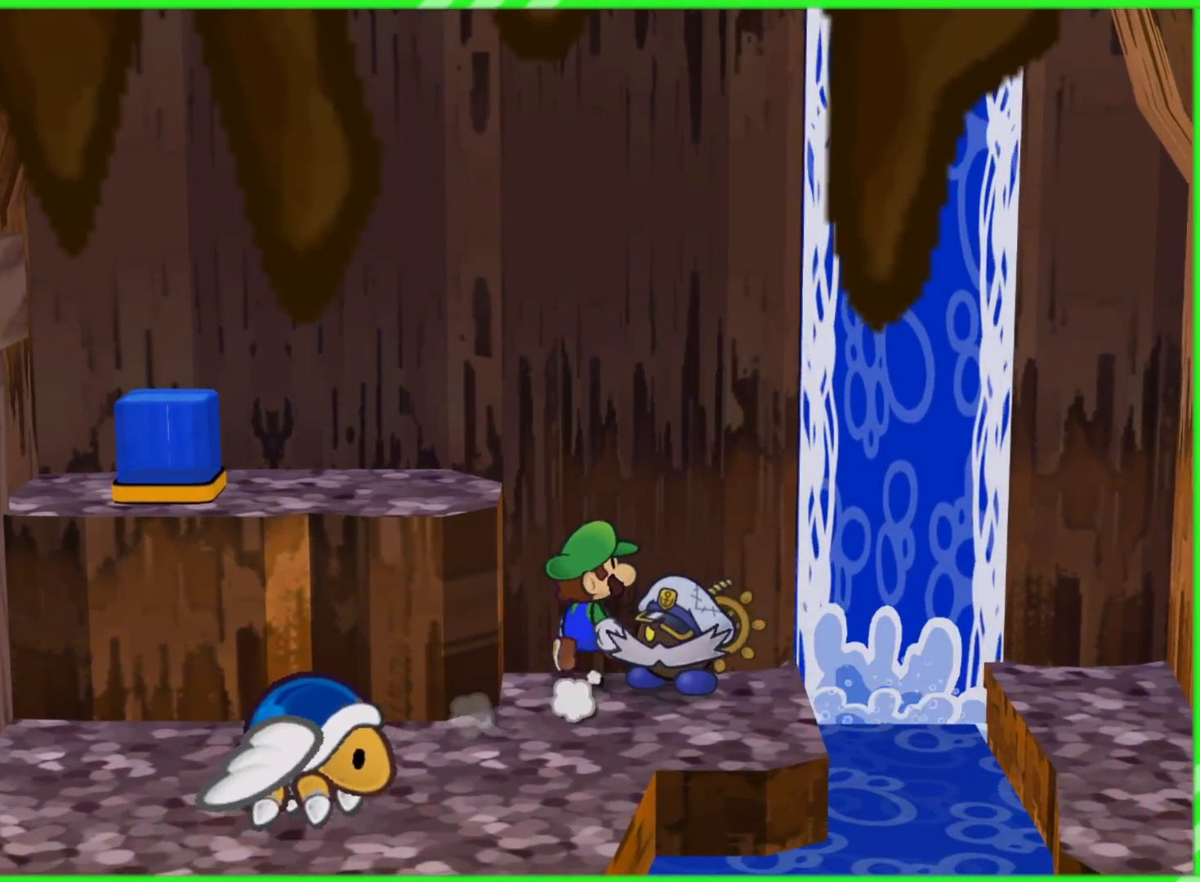
{"buttons": [], "left_stick": "left", "right_stick": "center", "events": [[83, "left_stick", "center"], [450, "left_stick", "left"]]}
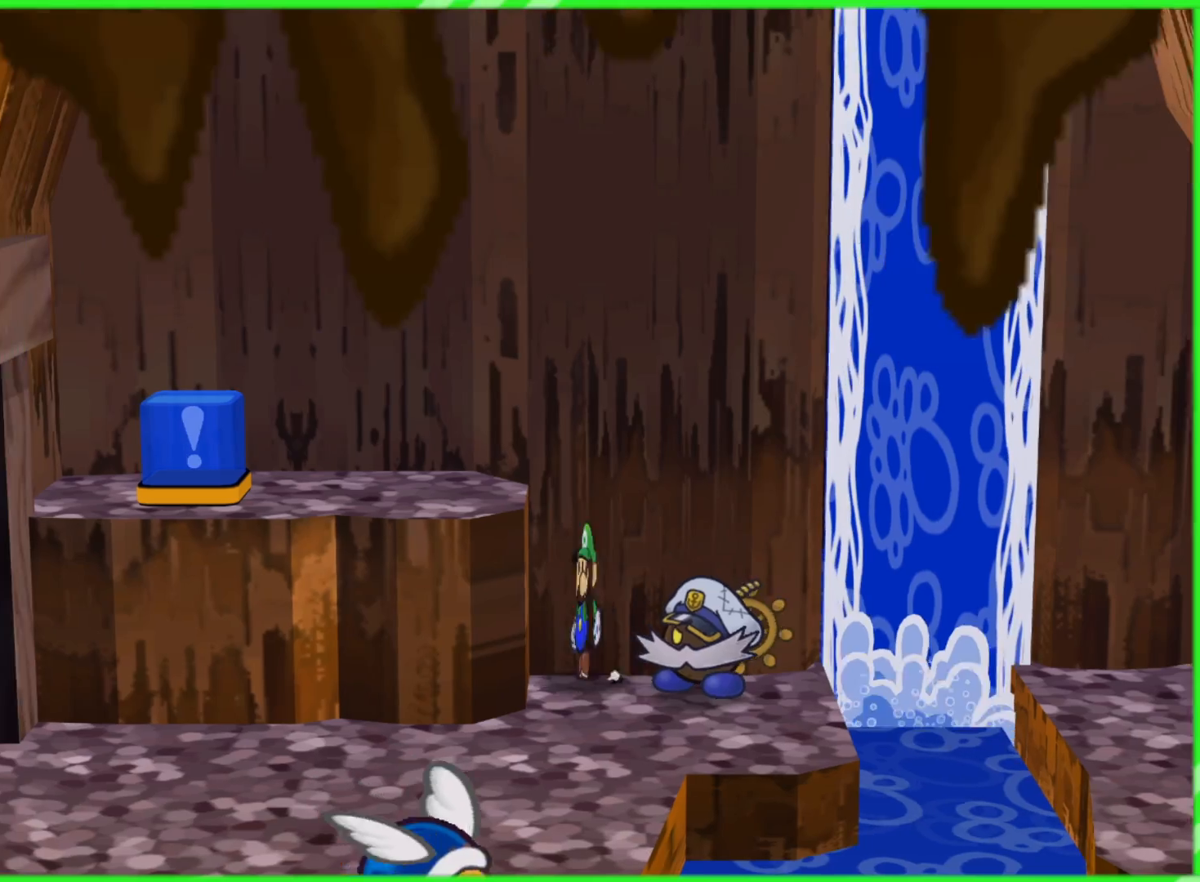
{"buttons": [], "left_stick": "left", "right_stick": "center", "events": [[50, "A", "down"], [300, "B", "down"], [433, "A", "up"], [467, "B", "up"]]}
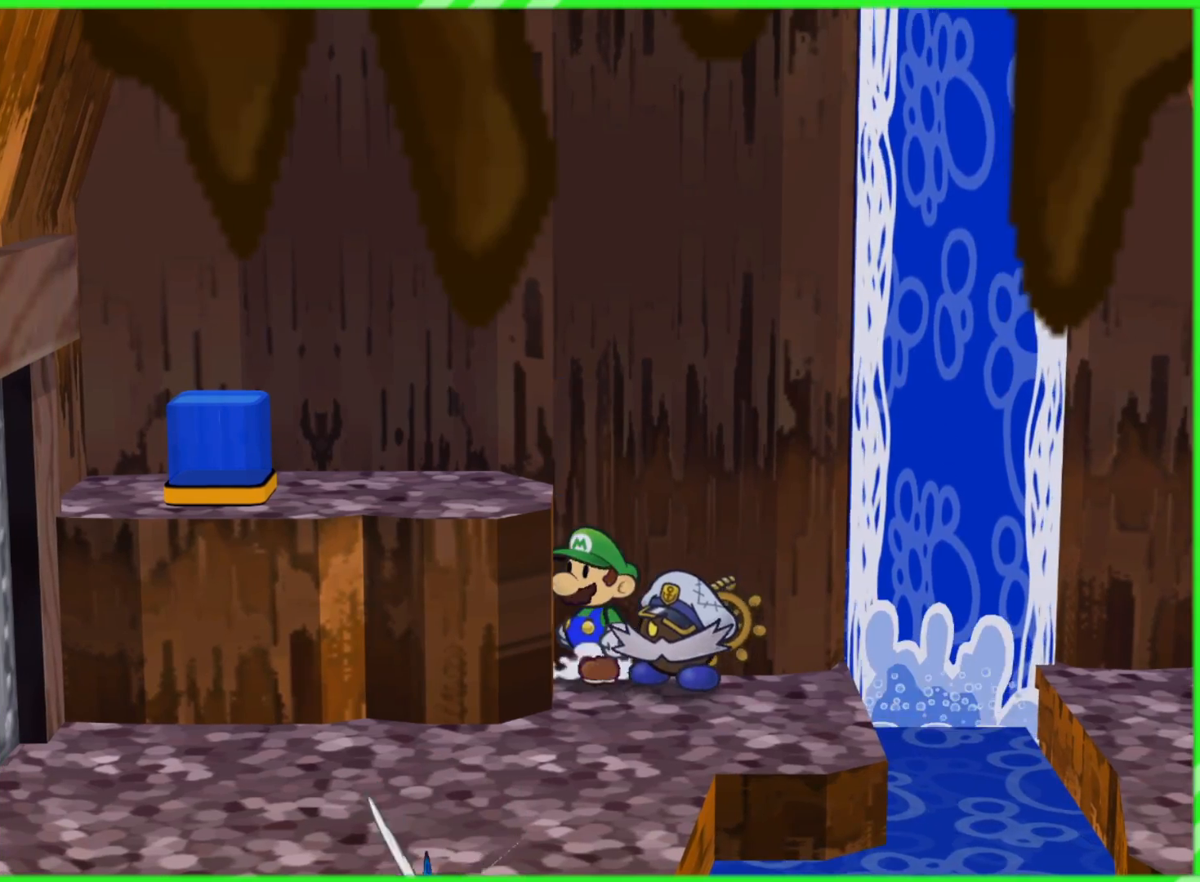
{"buttons": [], "left_stick": "center", "right_stick": "center", "events": [[17, "left_stick", "center"], [167, "X", "down"], [300, "X", "up"]]}
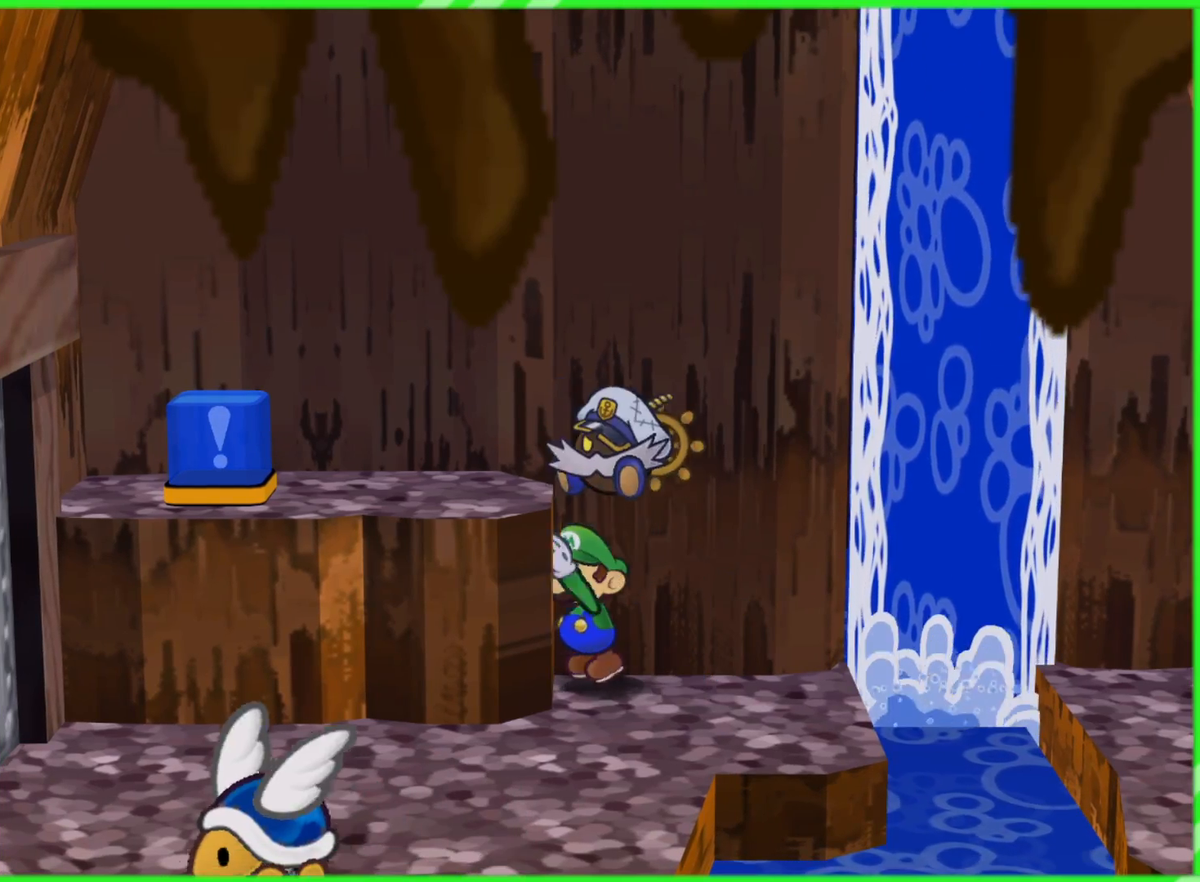
{"buttons": [], "left_stick": "center", "right_stick": "center", "events": []}
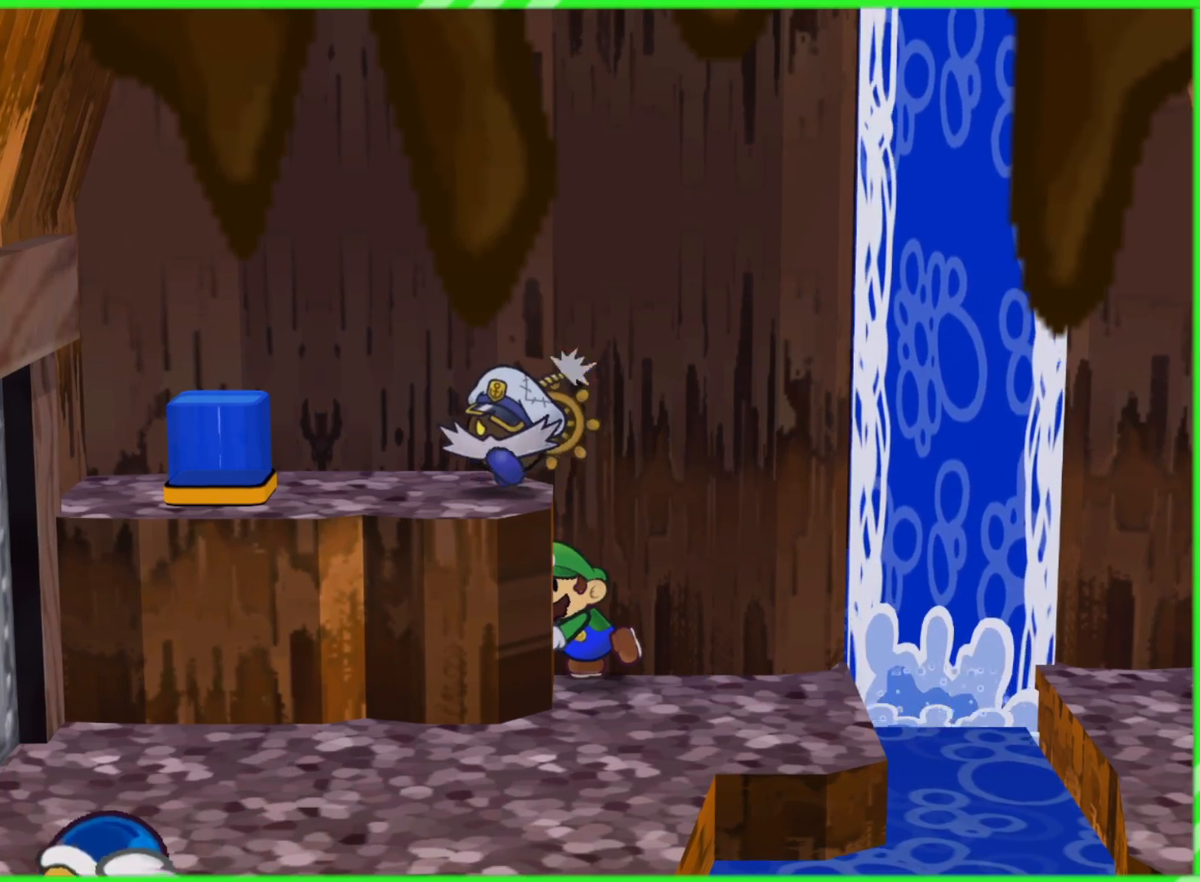
{"buttons": [], "left_stick": "left", "right_stick": "center", "events": [[350, "left_stick", "left"]]}
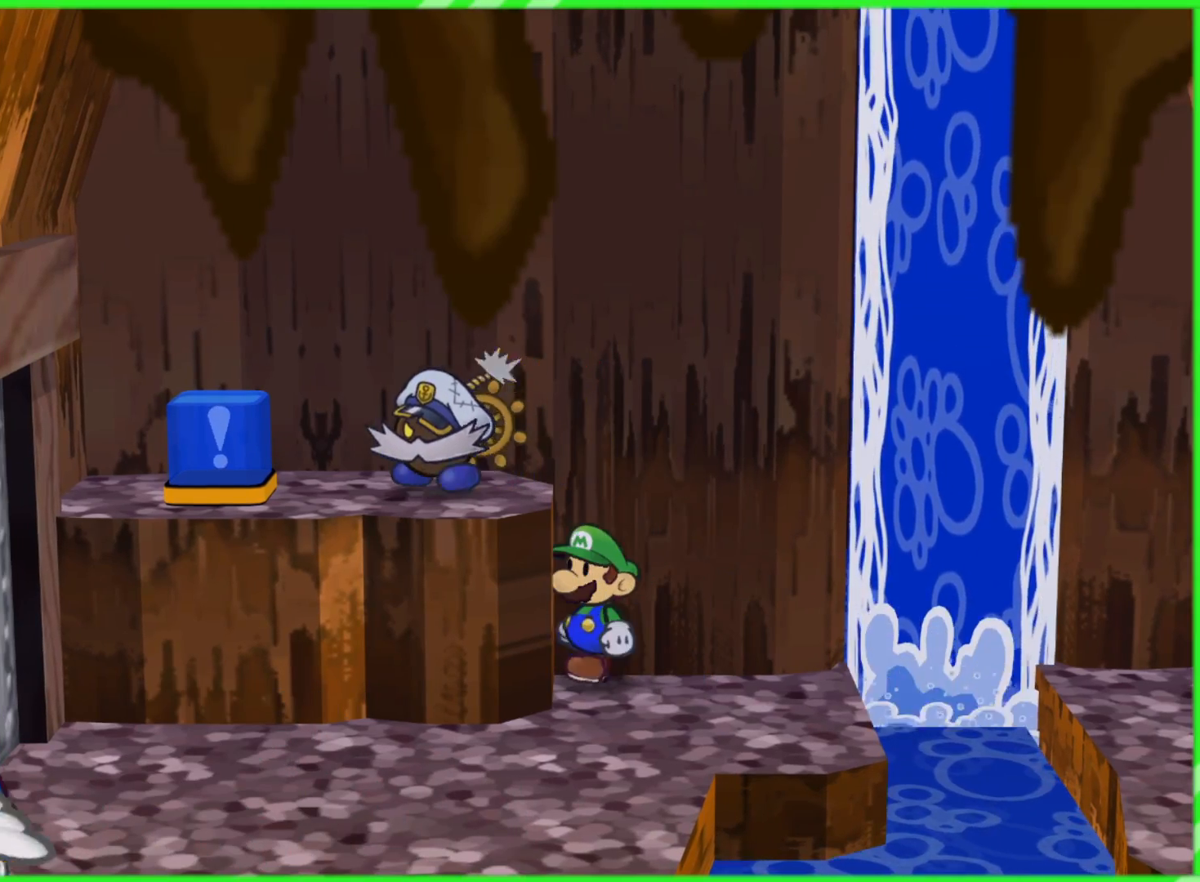
{"buttons": [], "left_stick": "center", "right_stick": "center", "events": [[100, "left_stick", "center"]]}
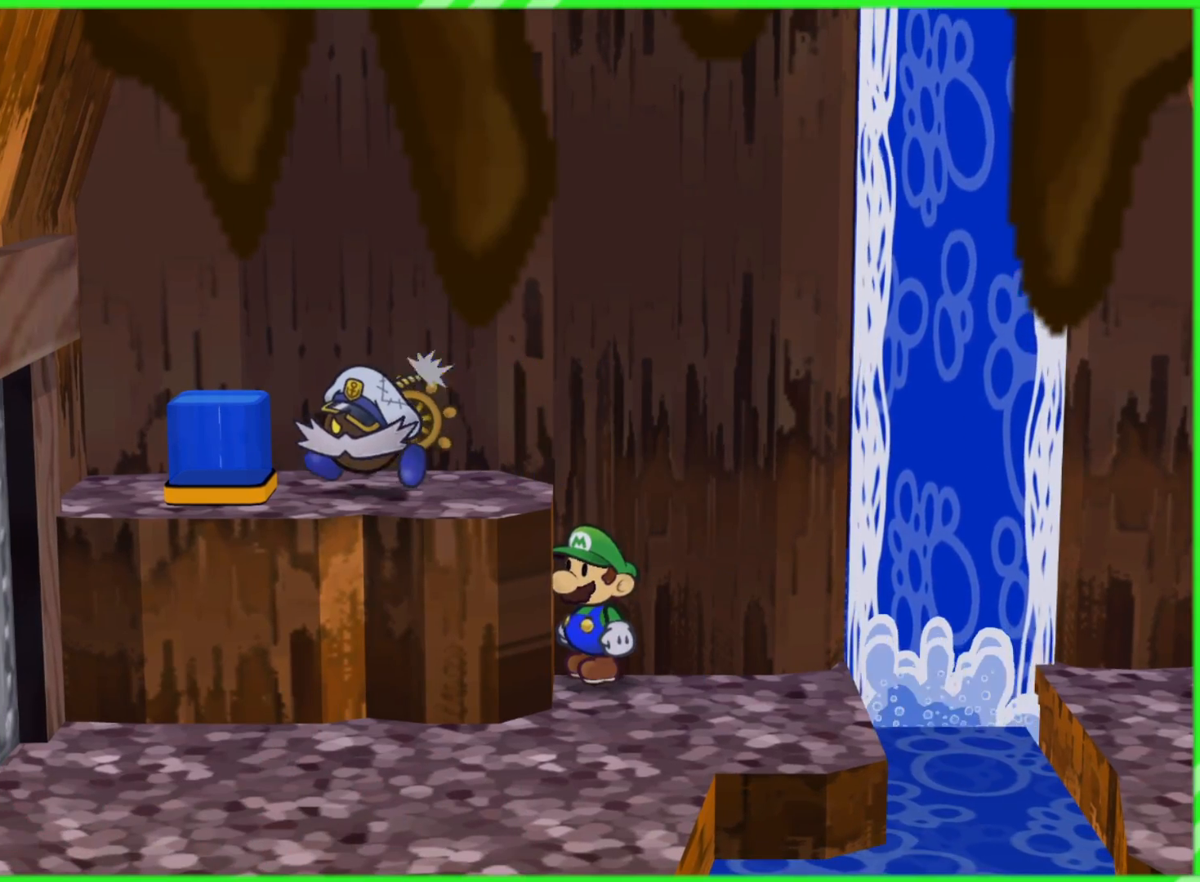
{"buttons": [], "left_stick": "center", "right_stick": "center", "events": [[350, "X", "down"], [483, "X", "up"]]}
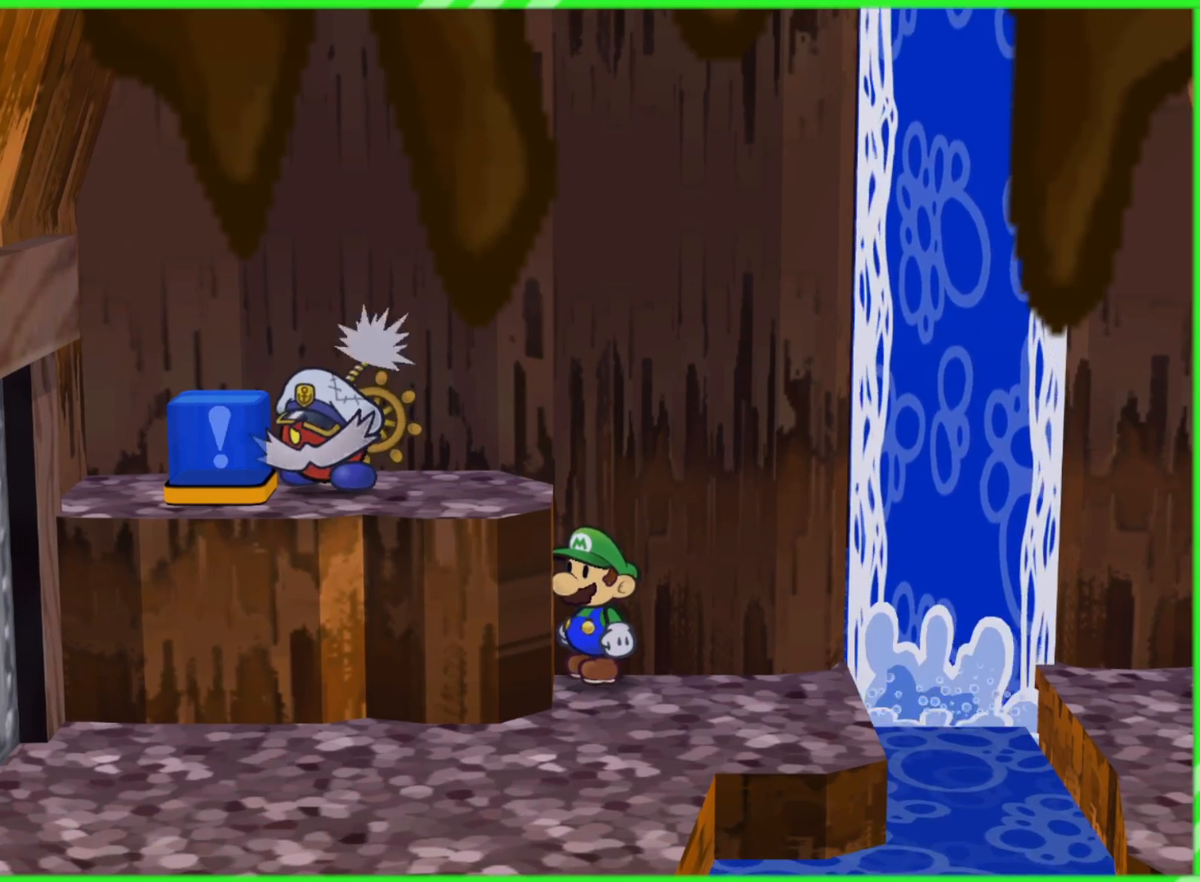
{"buttons": [], "left_stick": "center", "right_stick": "center", "events": []}
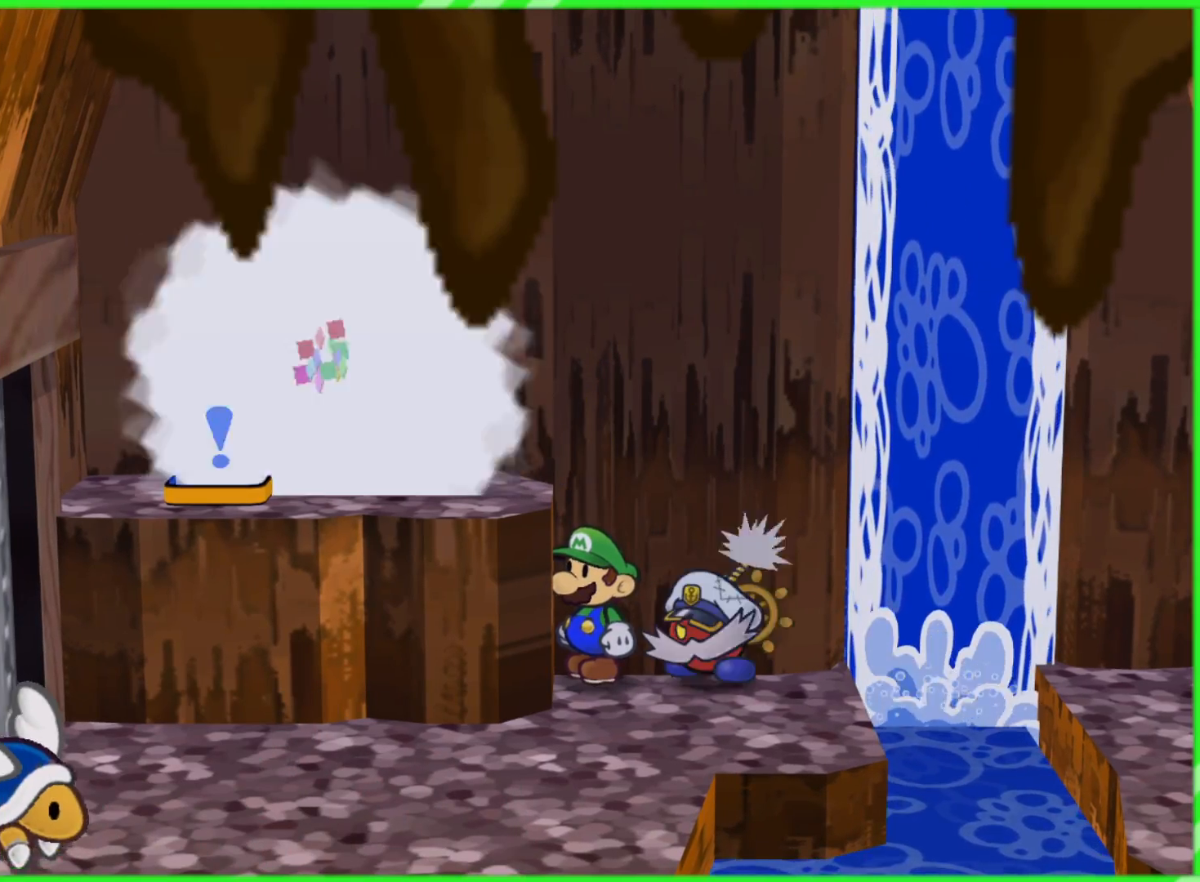
{"buttons": [], "left_stick": "down", "right_stick": "center", "events": [[317, "left_stick", "down"]]}
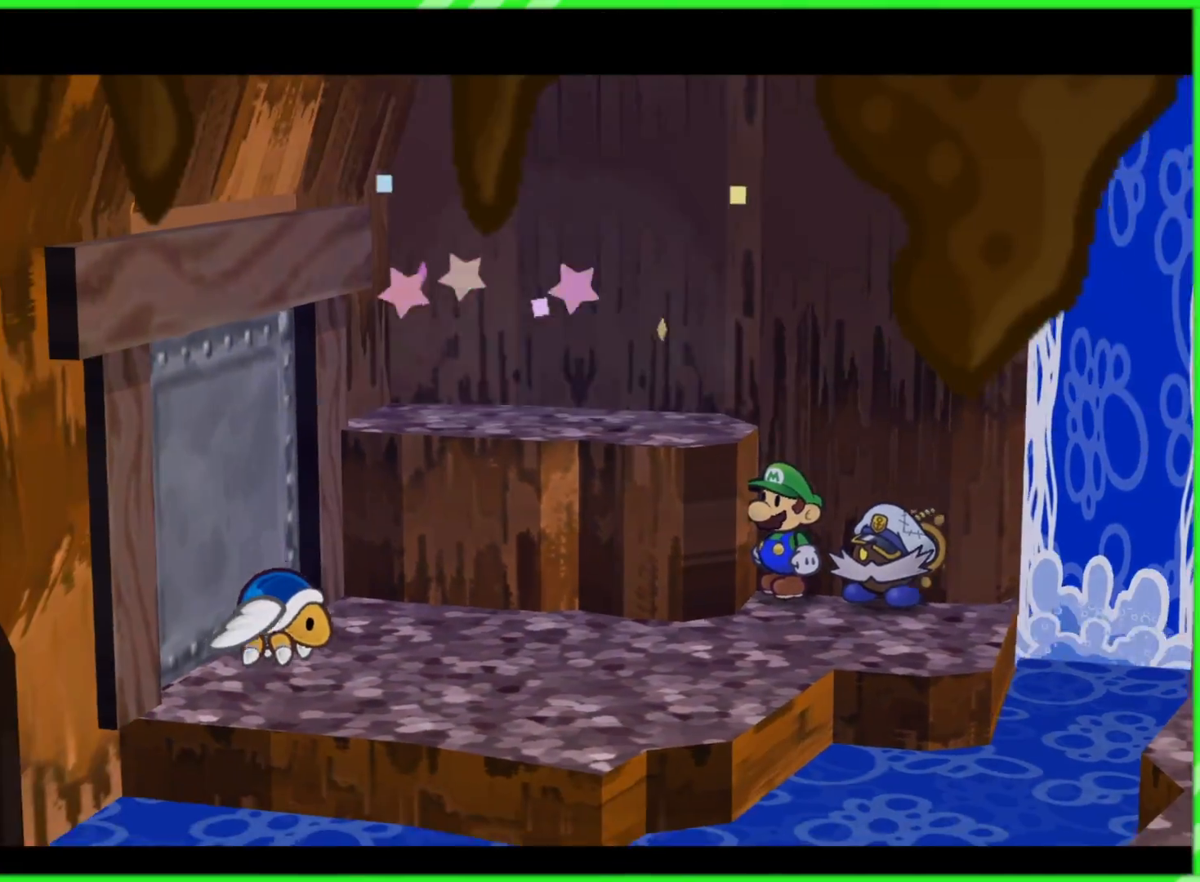
{"buttons": [], "left_stick": "center", "right_stick": "center", "events": [[50, "left_stick", "left"], [150, "left_stick", "center"]]}
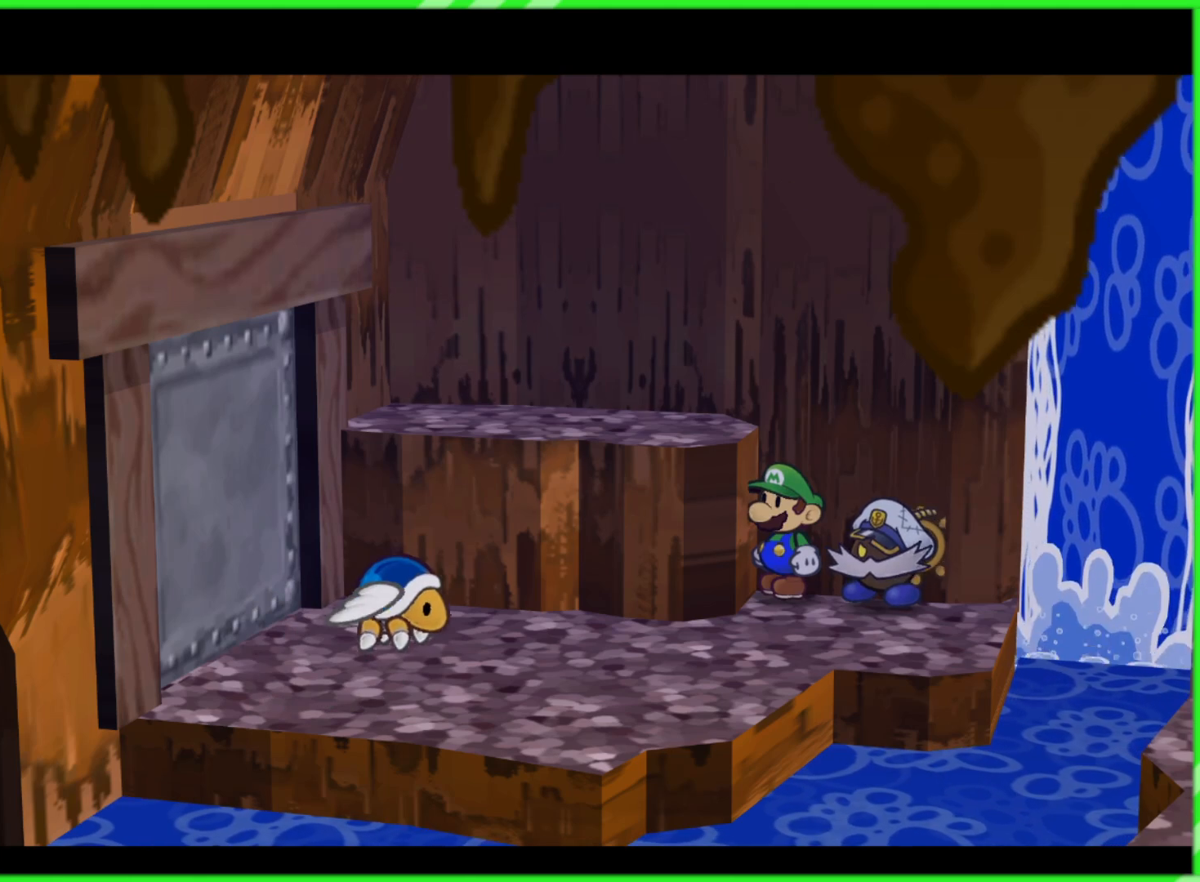
{"buttons": [], "left_stick": "center", "right_stick": "center", "events": []}
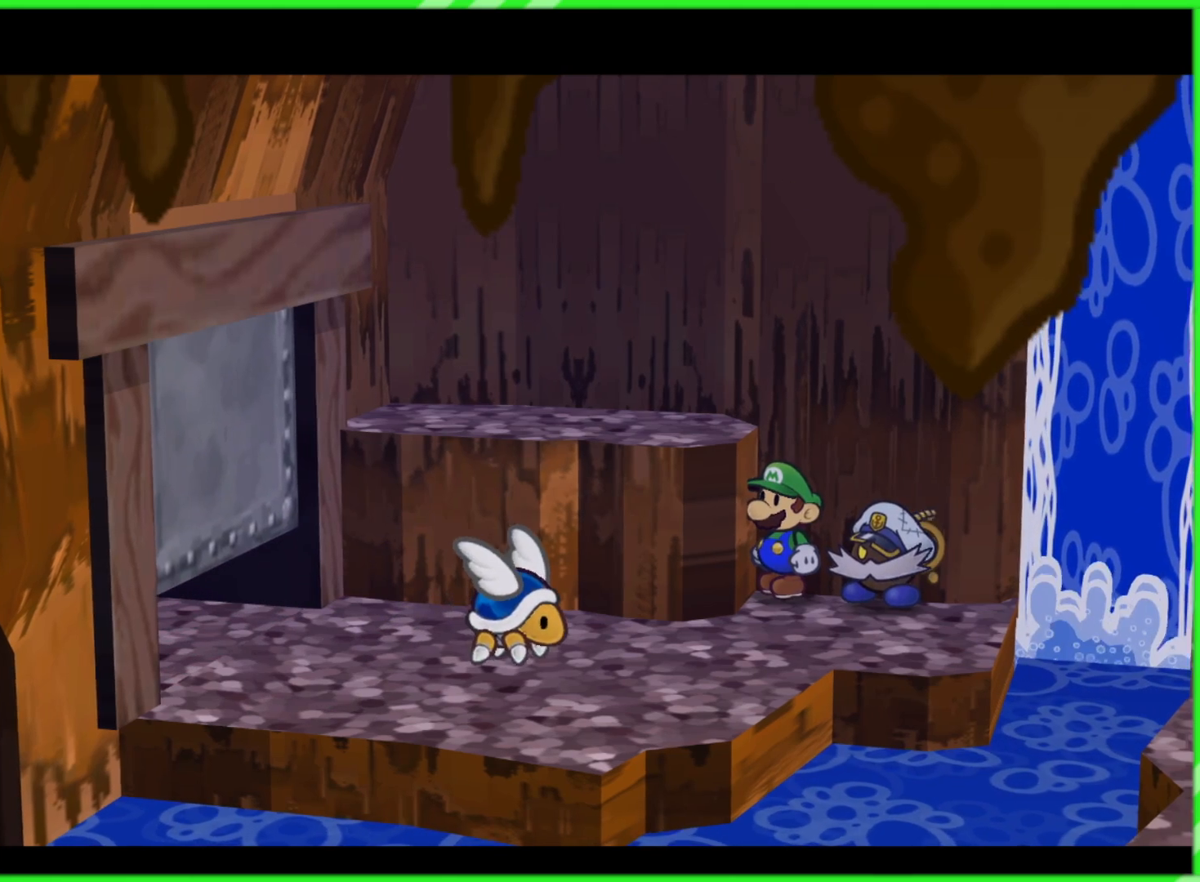
{"buttons": [], "left_stick": "center", "right_stick": "center", "events": []}
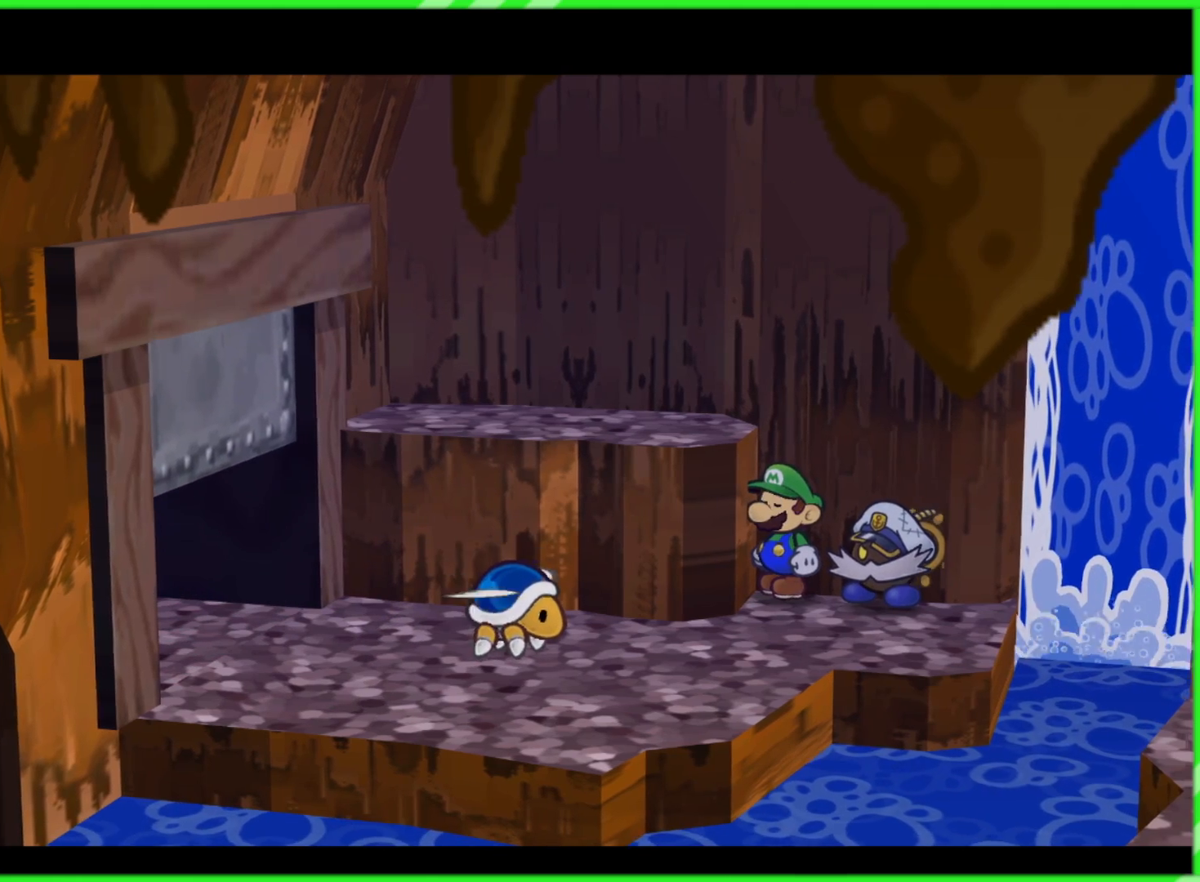
{"buttons": [], "left_stick": "center", "right_stick": "center", "events": []}
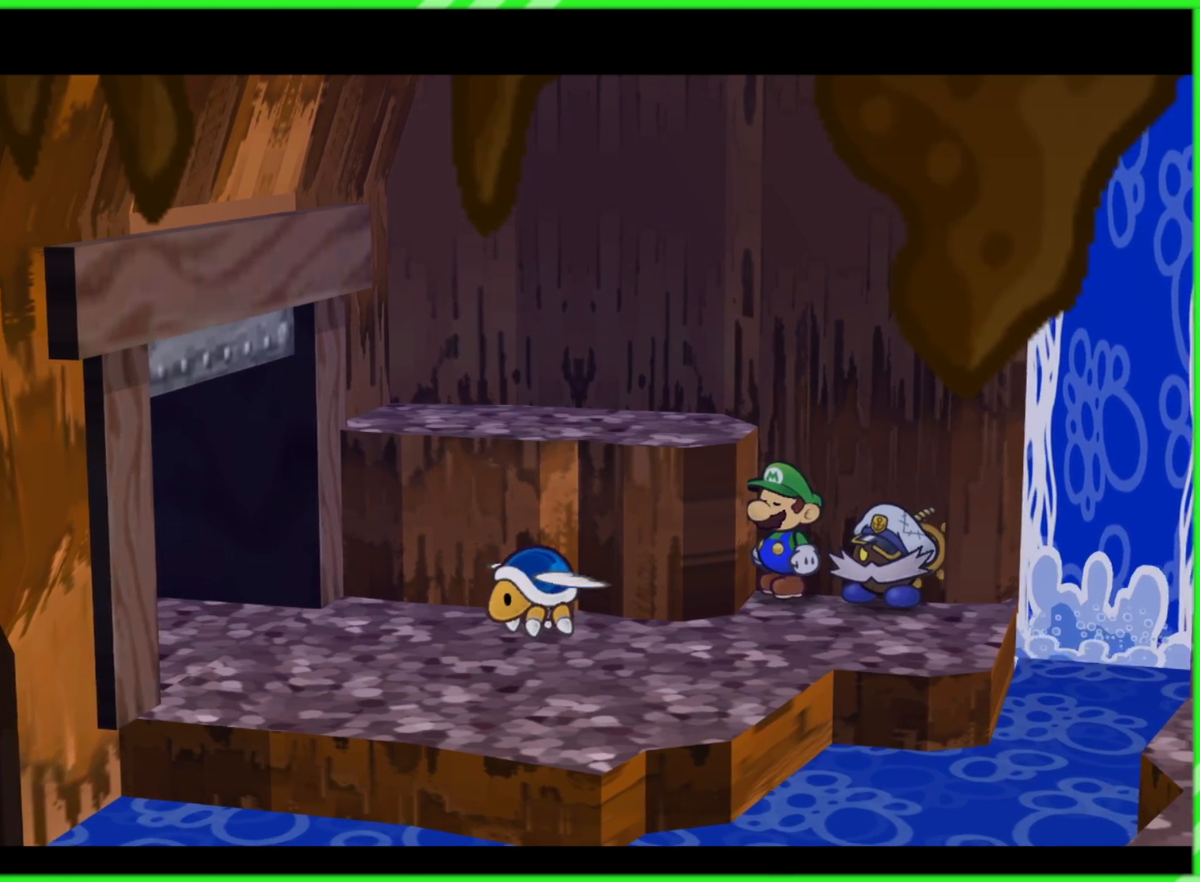
{"buttons": [], "left_stick": "down", "right_stick": "center", "events": [[50, "left_stick", "down"], [217, "left_stick", "left"], [283, "left_stick", "up"], [400, "left_stick", "right"], [483, "left_stick", "down"]]}
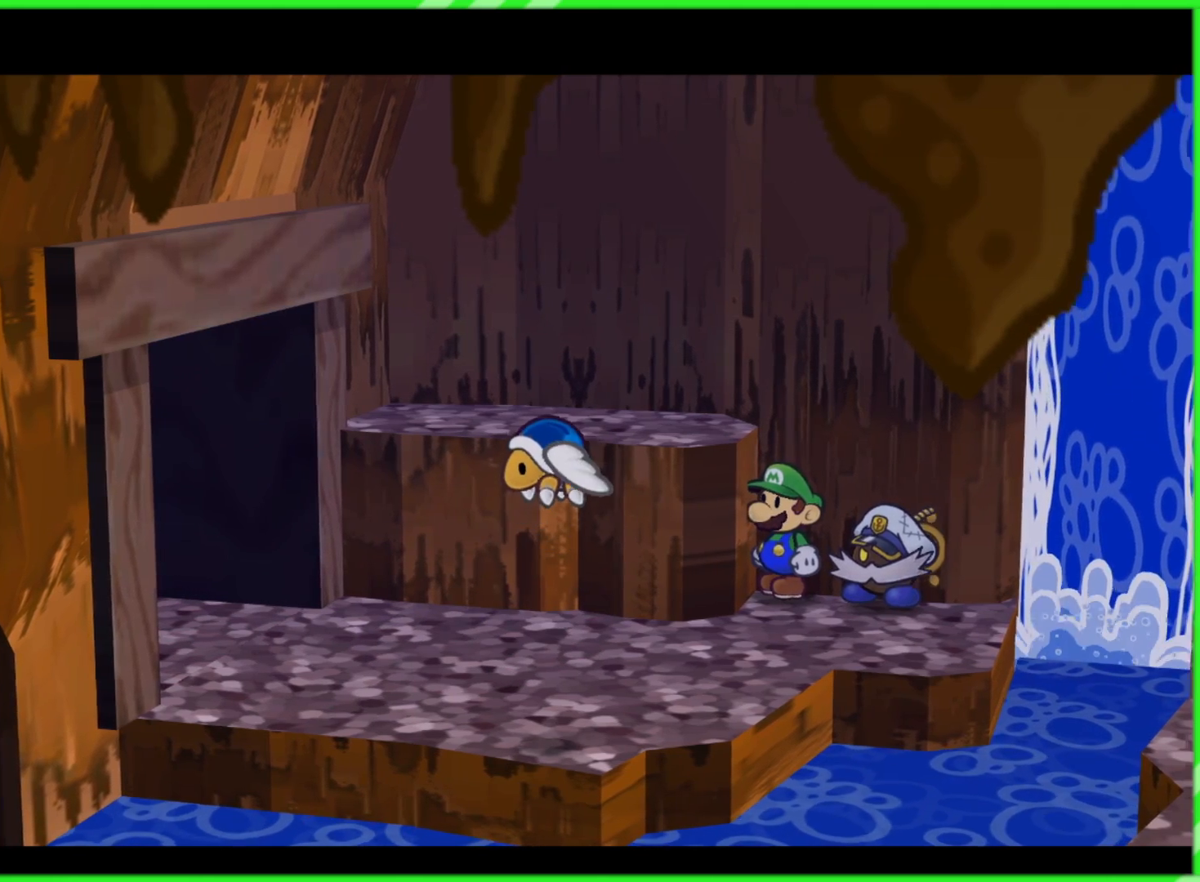
{"buttons": [], "left_stick": "center", "right_stick": "center", "events": [[100, "left_stick", "left"], [167, "left_stick", "up"], [250, "left_stick", "right"], [333, "left_stick", "down"], [450, "left_stick", "center"]]}
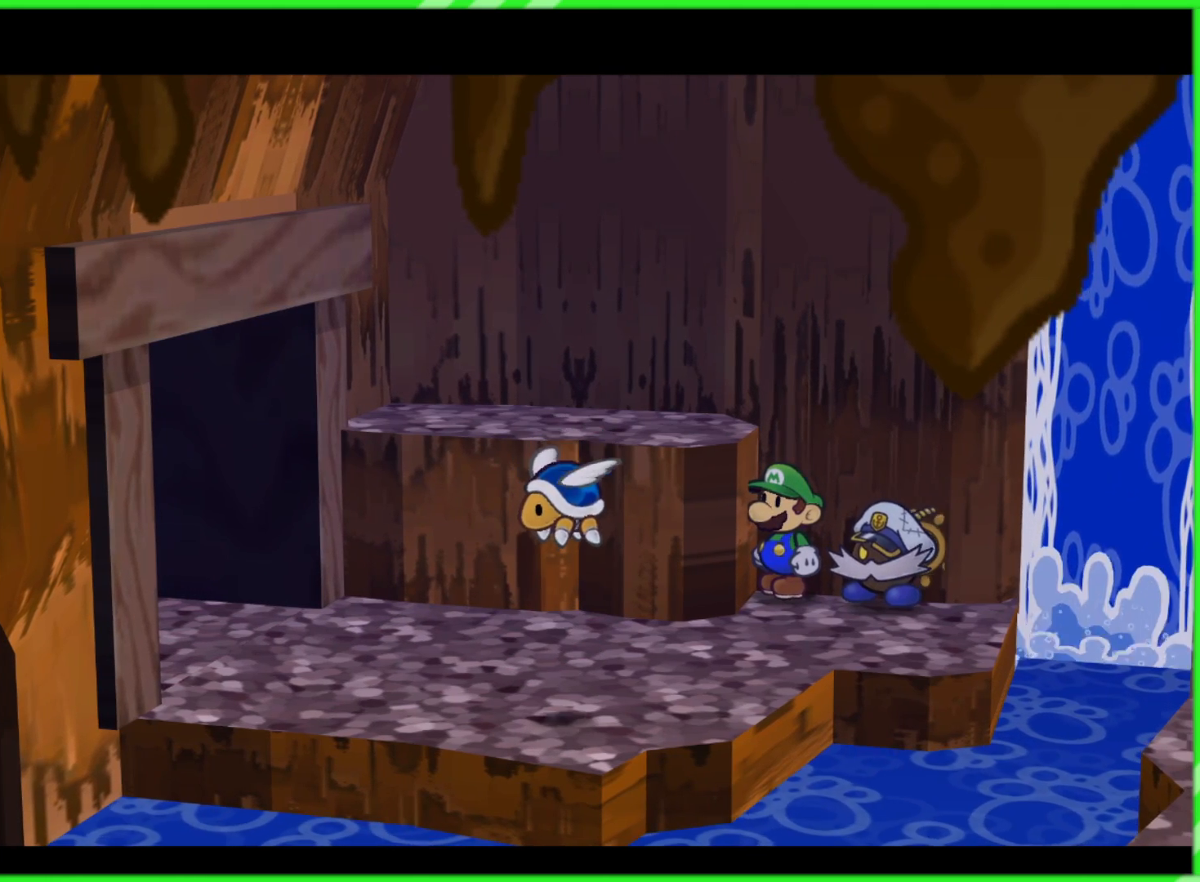
{"buttons": [], "left_stick": "center", "right_stick": "center", "events": []}